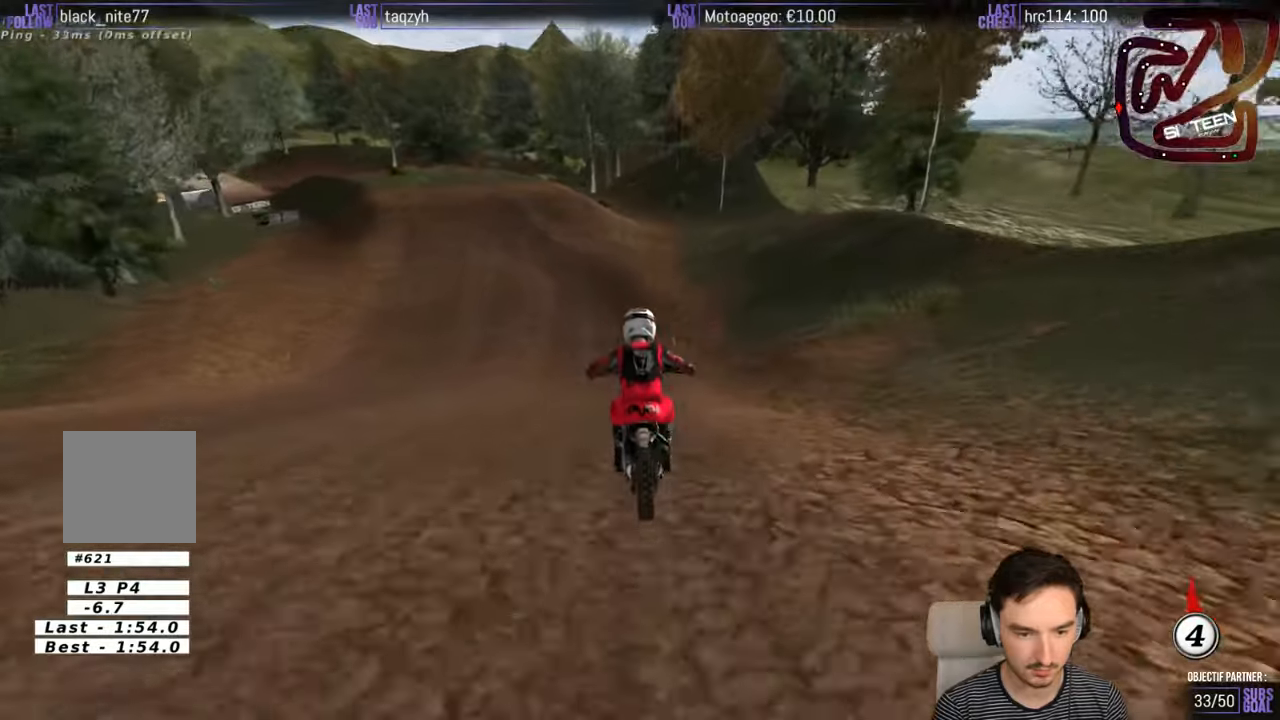
Gameplay with a controller (Xbox layout); each line is a JSON object with the inputs held at the frame after it. "events" lists button and stick changes between this image and that frame as [ms after this image, input, new state], when the widget could be followed in between. Not read: L1 L3 R3.
{"buttons": ["R2"], "left_stick": "left", "right_stick": "center", "events": [[134, "left_stick", "down-left"], [300, "left_stick", "left"]]}
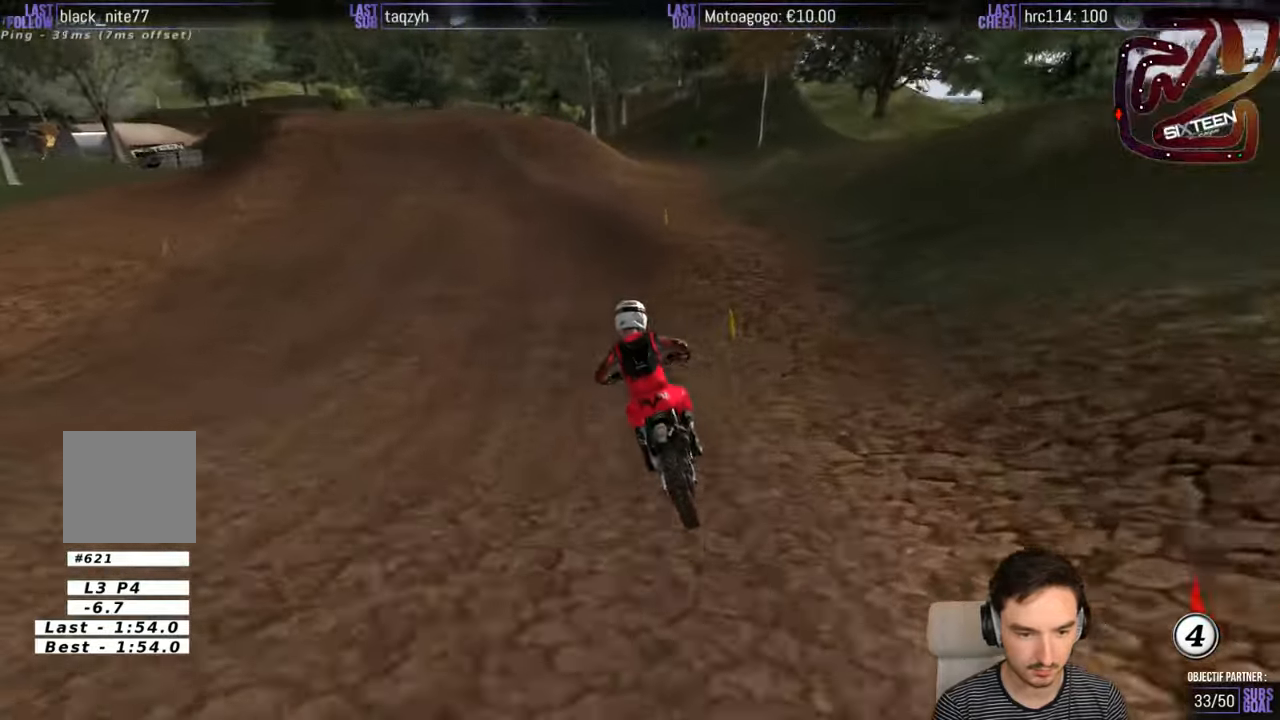
{"buttons": ["R2"], "left_stick": "center", "right_stick": "center", "events": [[284, "R2", "up"], [300, "left_stick", "center"], [450, "R2", "down"]]}
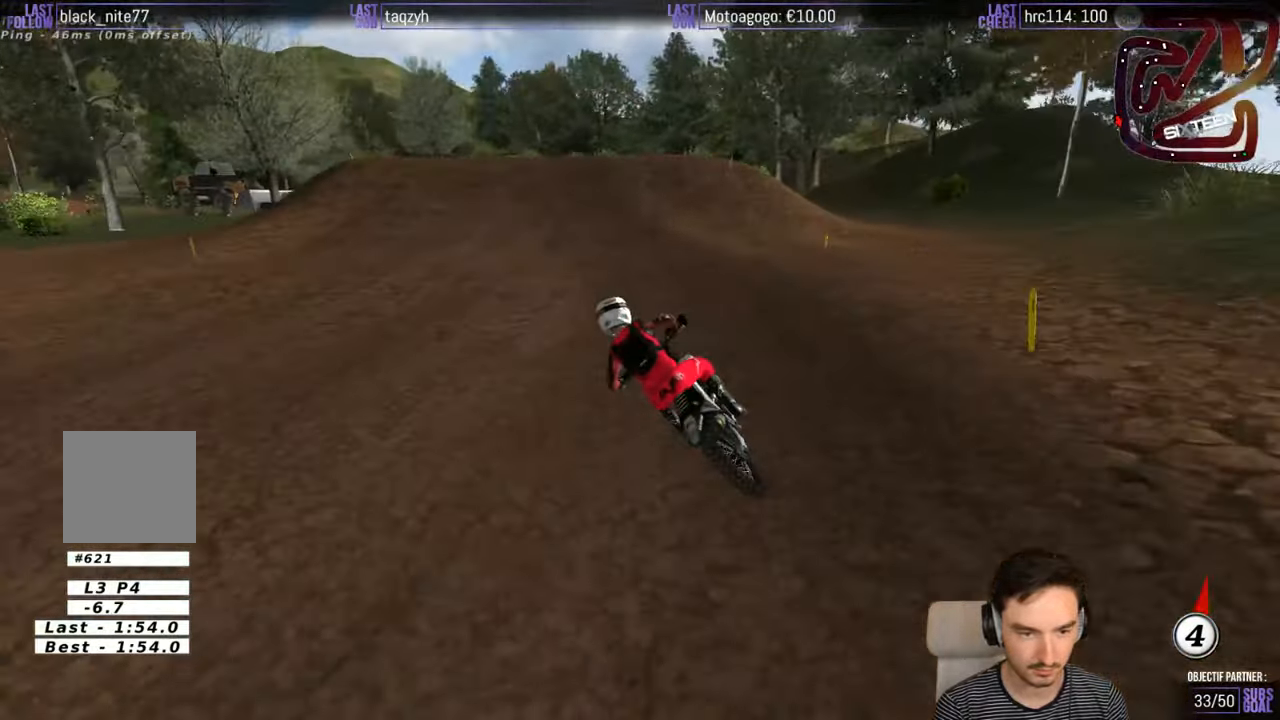
{"buttons": [], "left_stick": "center", "right_stick": "center", "events": [[84, "R2", "up"], [284, "left_stick", "right"], [500, "left_stick", "center"]]}
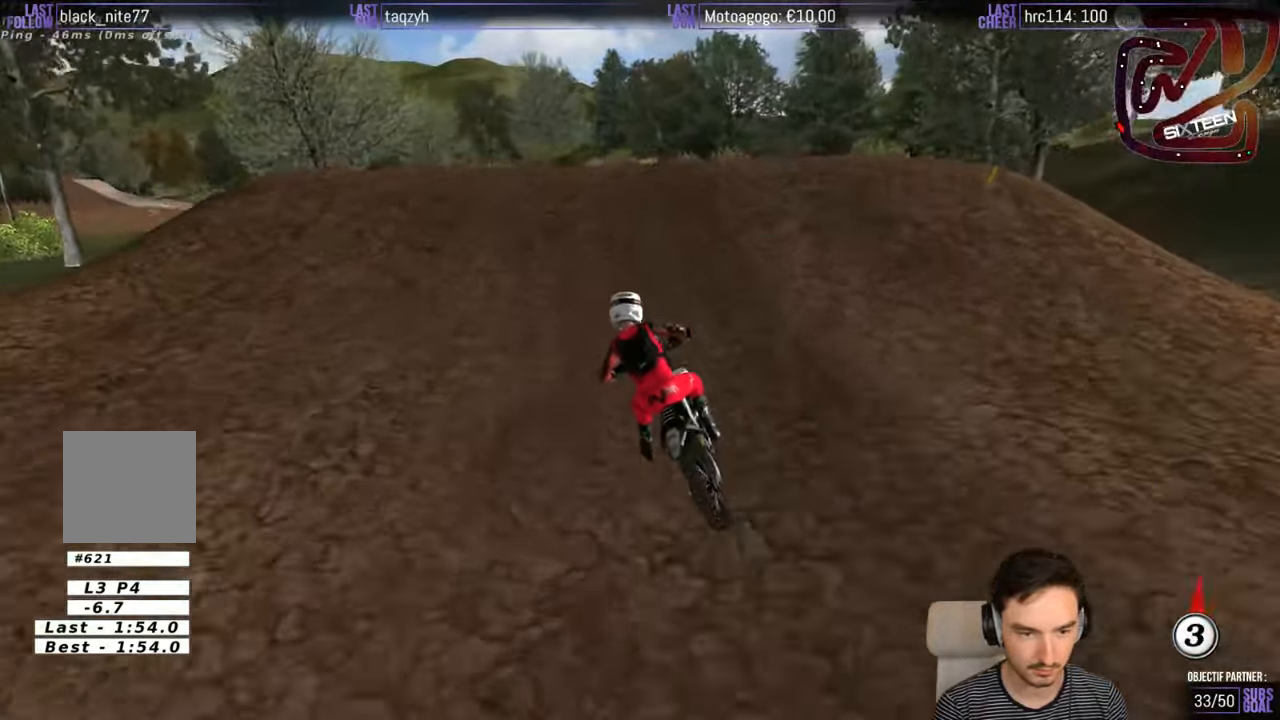
{"buttons": [], "left_stick": "down-left", "right_stick": "center", "events": [[50, "X", "down"], [117, "X", "up"], [334, "left_stick", "down"], [417, "left_stick", "down-left"], [434, "R2", "down"], [500, "R2", "up"]]}
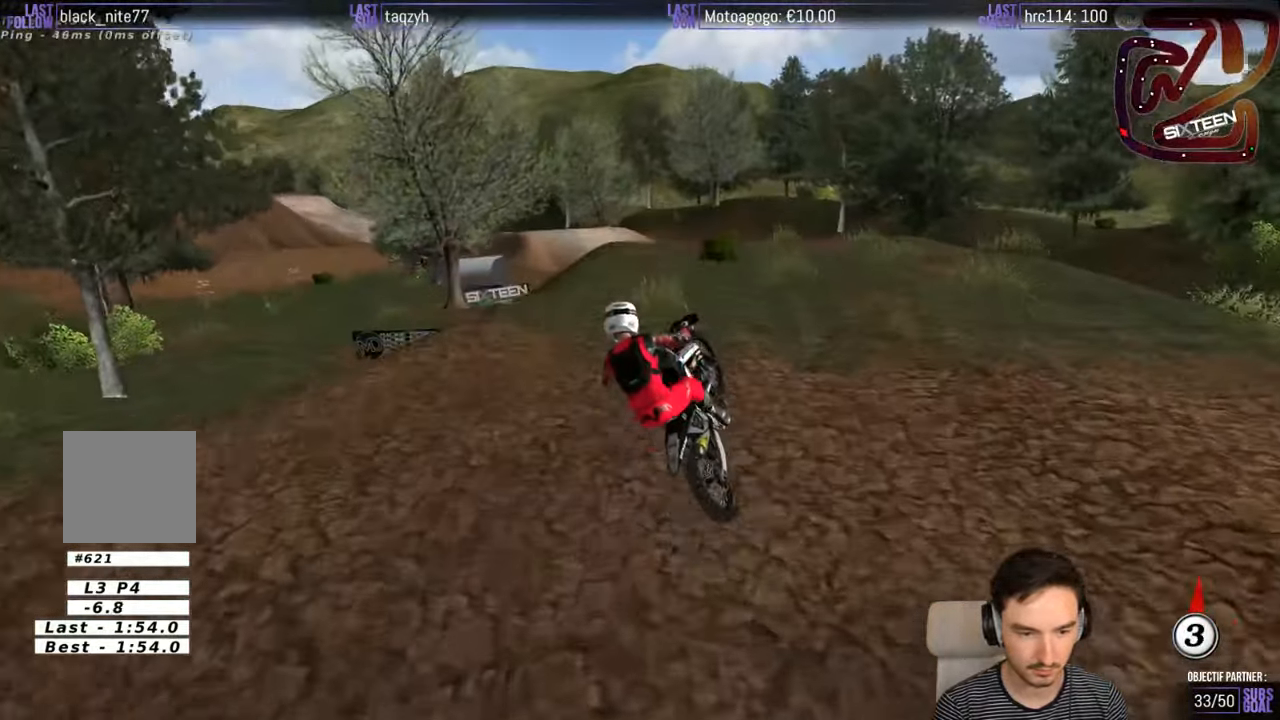
{"buttons": ["R2"], "left_stick": "down-left", "right_stick": "center", "events": [[250, "R2", "down"], [350, "R2", "up"], [484, "R2", "down"]]}
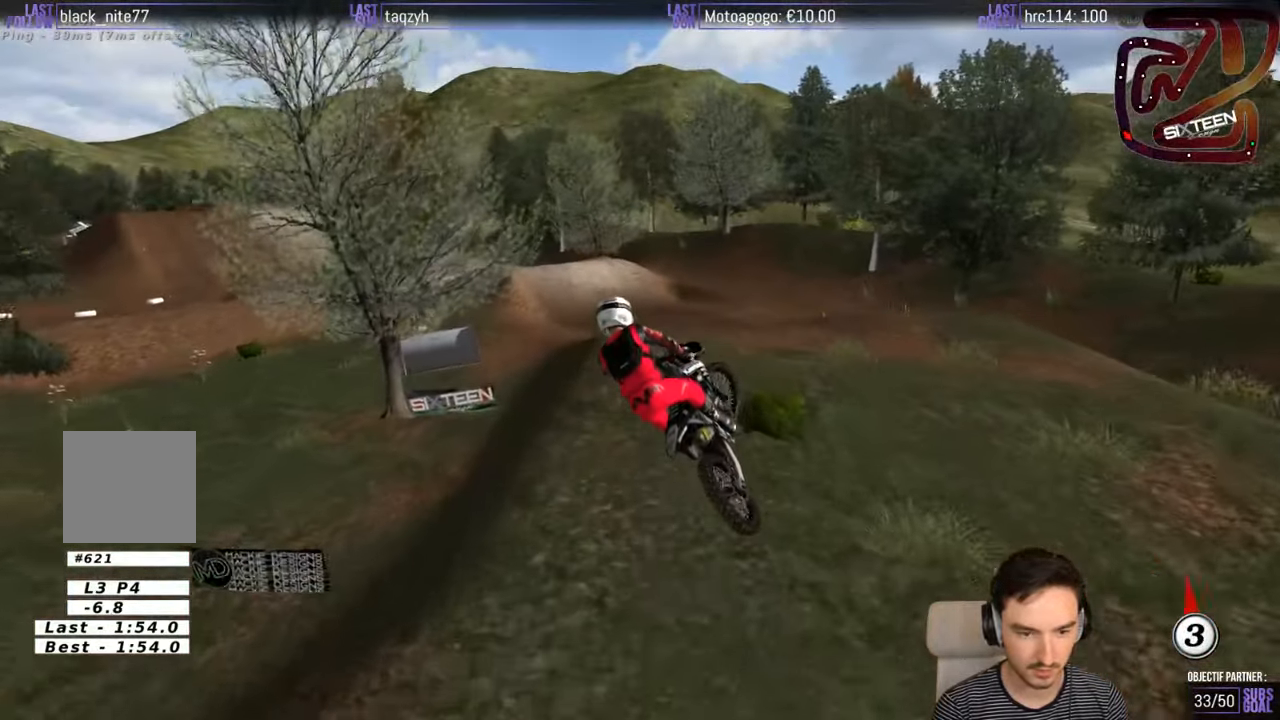
{"buttons": ["R2"], "left_stick": "down-left", "right_stick": "center", "events": [[34, "R2", "up"], [150, "R2", "down"], [284, "R2", "up"], [400, "R2", "down"]]}
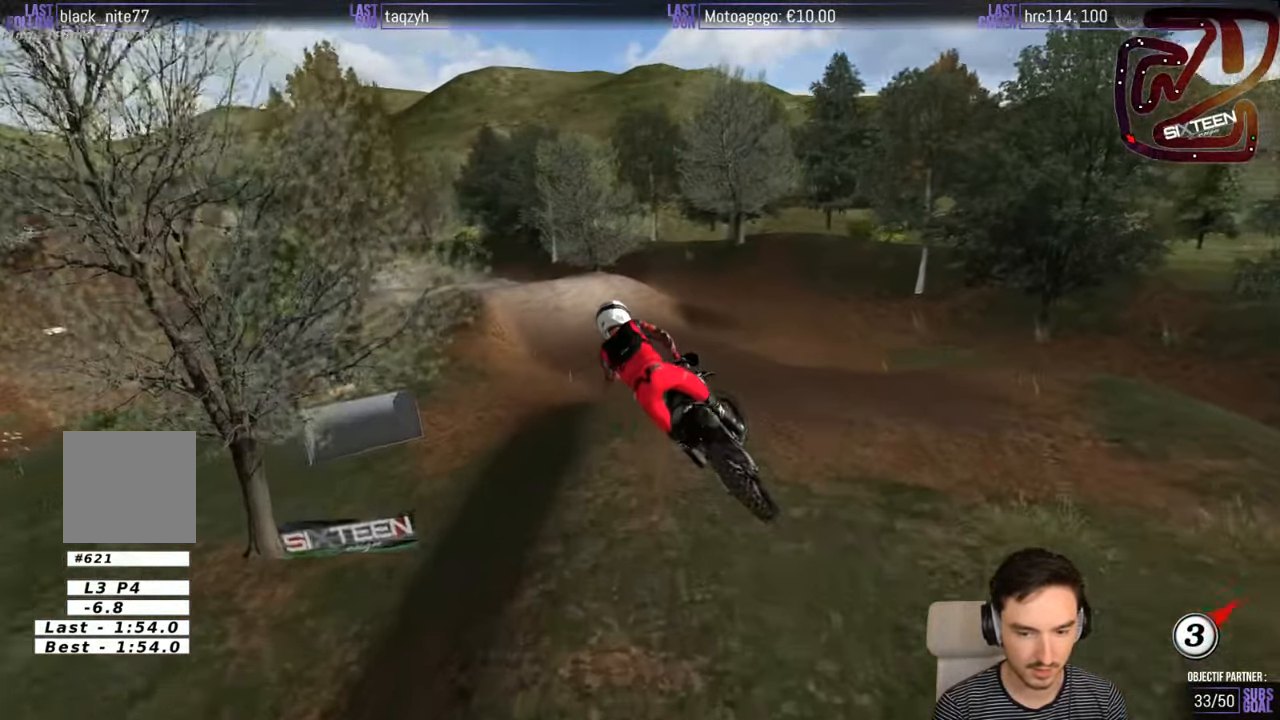
{"buttons": ["R2"], "left_stick": "down-right", "right_stick": "center", "events": [[284, "B", "down"], [384, "B", "up"], [484, "left_stick", "down-right"]]}
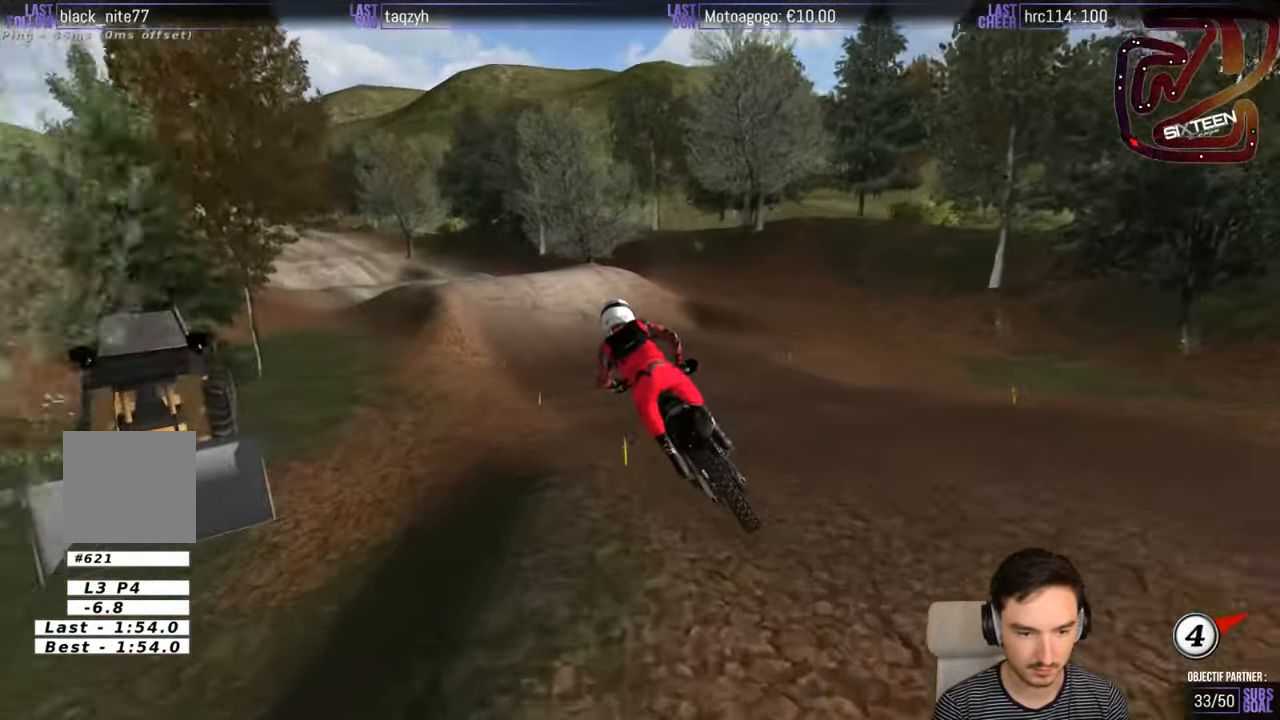
{"buttons": ["R2"], "left_stick": "down-left", "right_stick": "center", "events": [[84, "left_stick", "center"], [367, "left_stick", "down-left"]]}
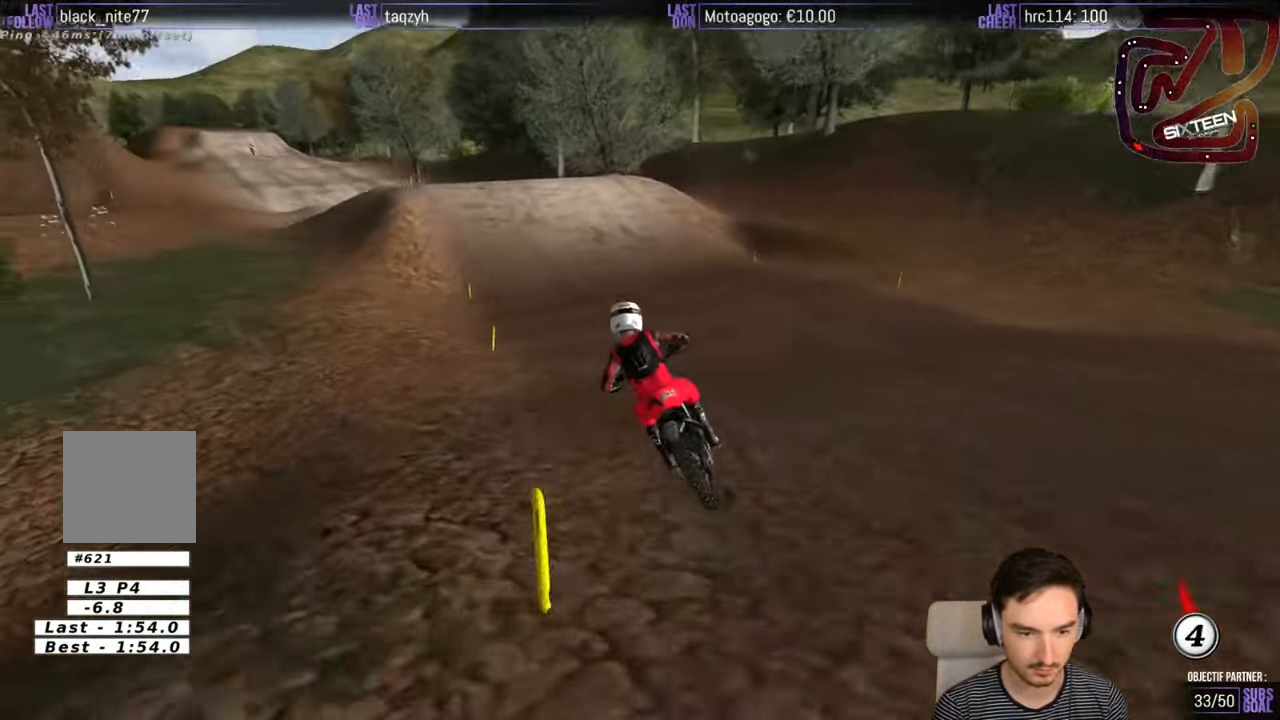
{"buttons": [], "left_stick": "center", "right_stick": "center", "events": [[150, "left_stick", "center"], [367, "R2", "up"]]}
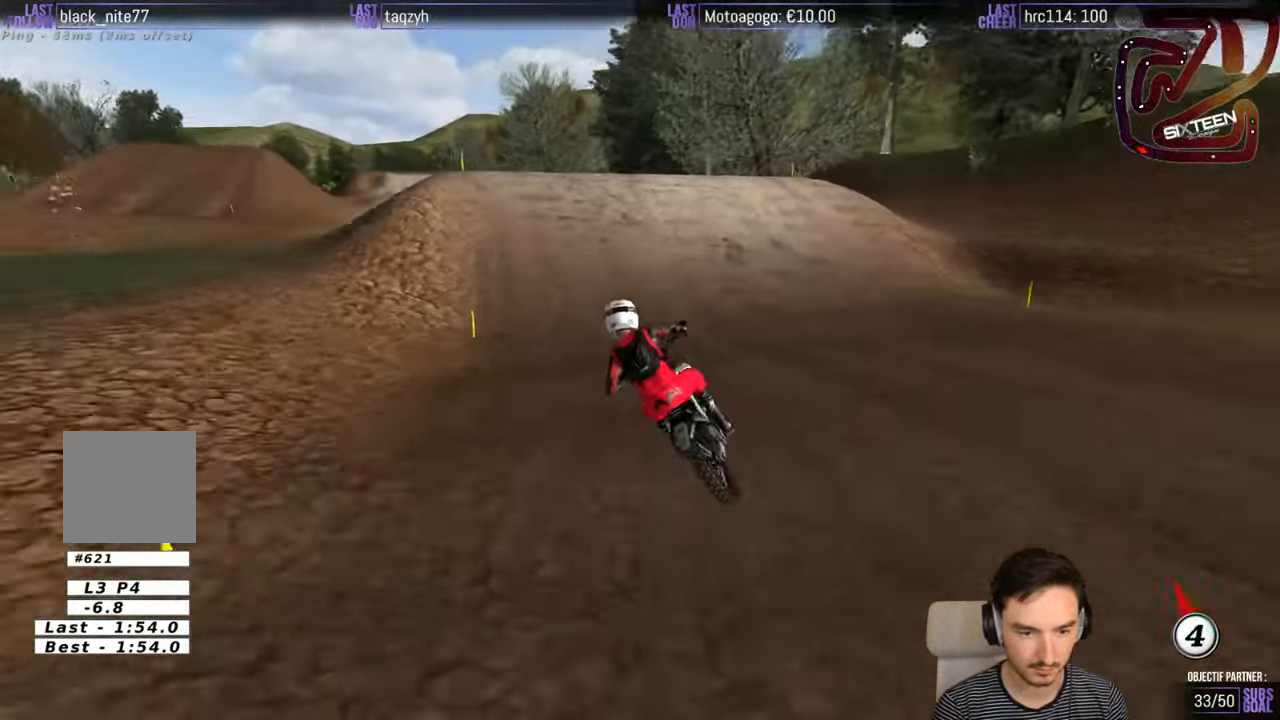
{"buttons": ["A"], "left_stick": "center", "right_stick": "center", "events": [[34, "X", "down"], [34, "left_stick", "right"], [150, "X", "up"], [150, "left_stick", "center"], [333, "A", "down"], [333, "left_stick", "right"], [500, "left_stick", "center"]]}
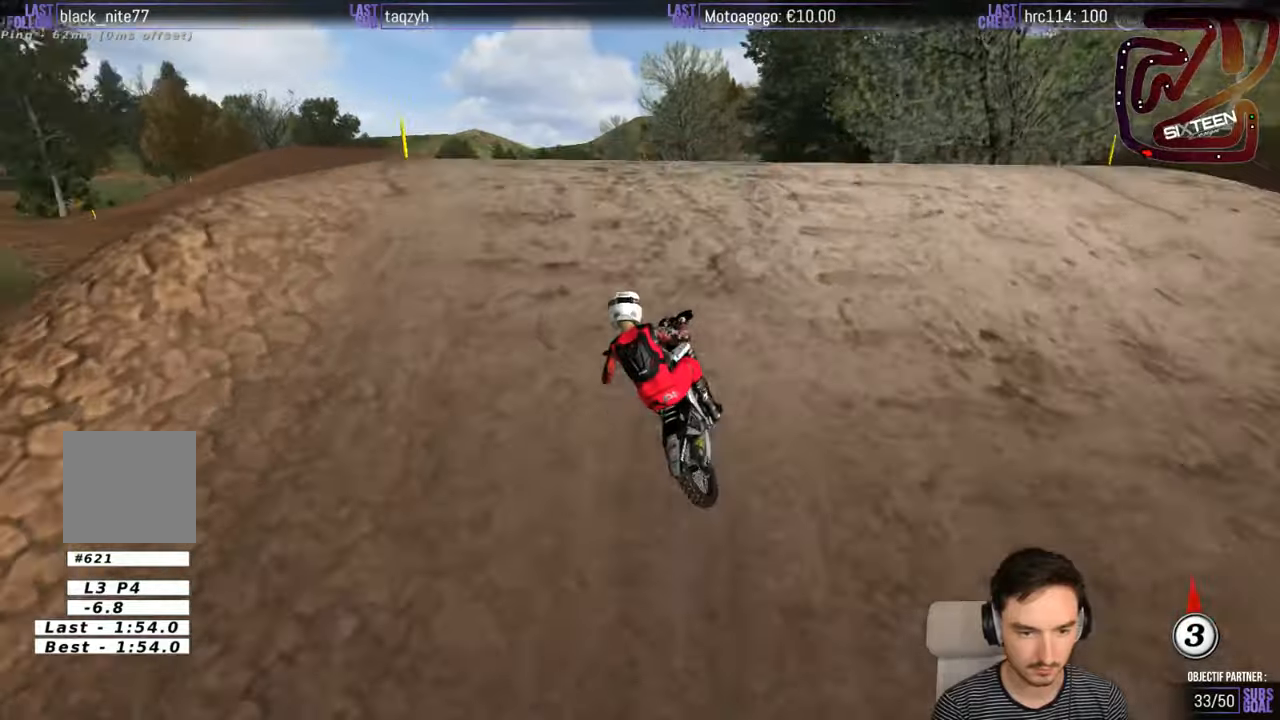
{"buttons": [], "left_stick": "down-left", "right_stick": "center", "events": [[33, "A", "up"], [133, "left_stick", "down"], [433, "left_stick", "down-left"]]}
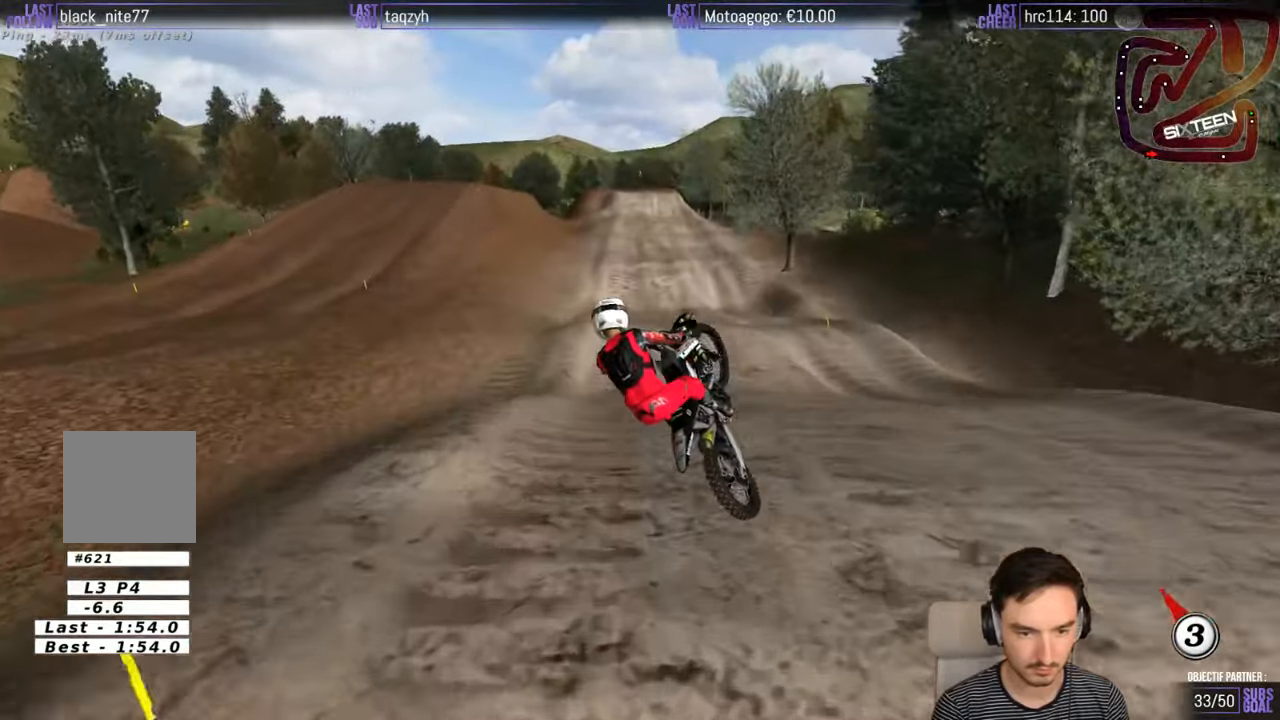
{"buttons": [], "left_stick": "down-left", "right_stick": "center", "events": []}
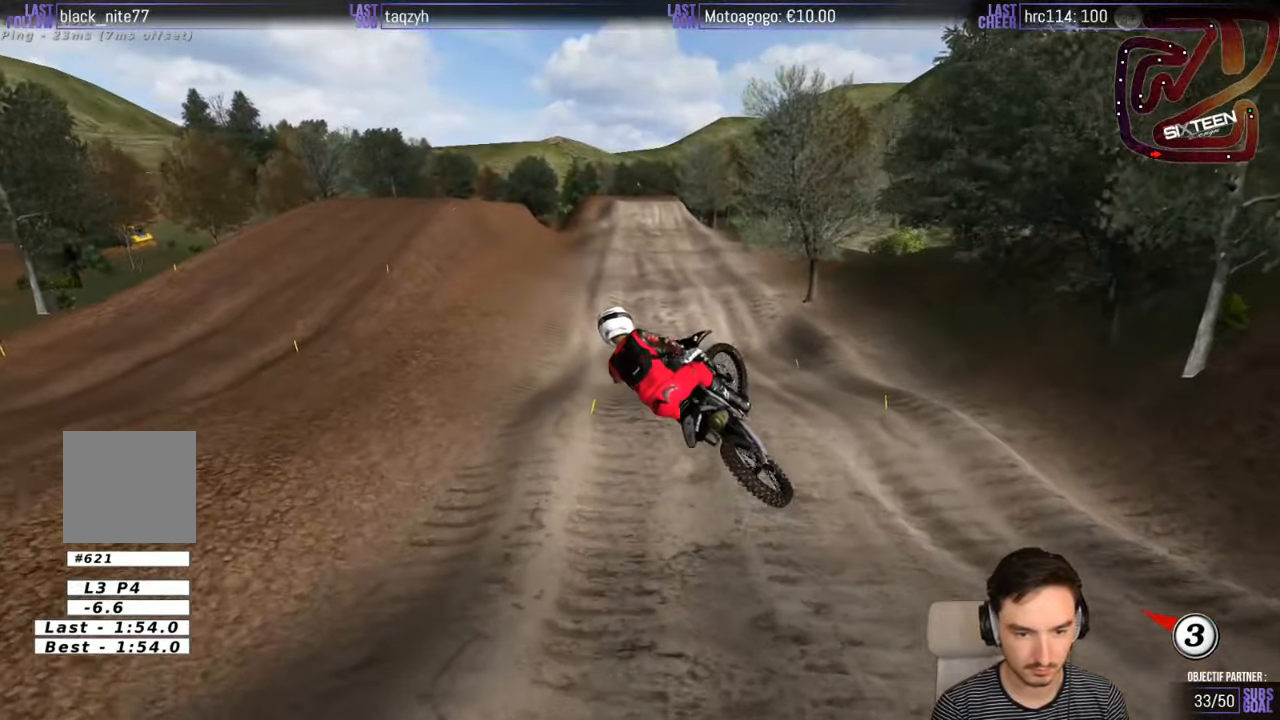
{"buttons": ["R2"], "left_stick": "up-right", "right_stick": "center", "events": [[50, "left_stick", "down"], [166, "R2", "down"], [250, "left_stick", "right"], [366, "left_stick", "up-right"], [416, "X", "down"], [433, "X", "up"]]}
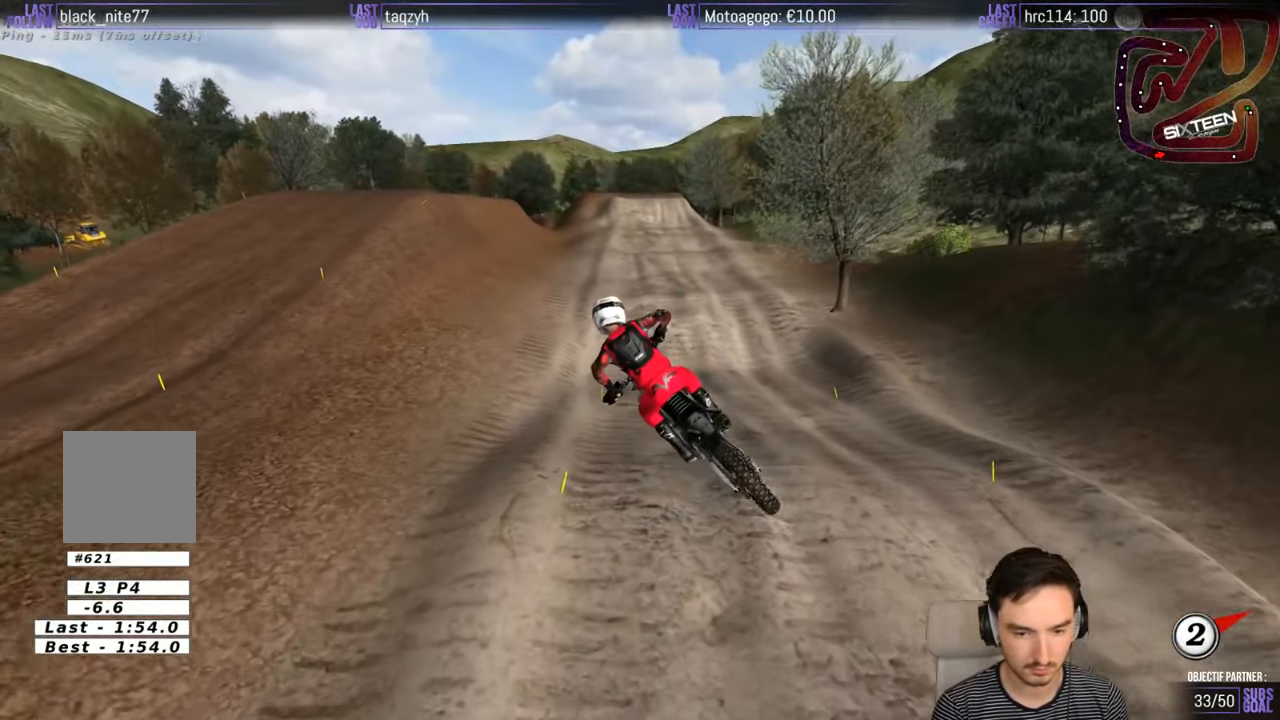
{"buttons": ["R2"], "left_stick": "center", "right_stick": "center", "events": [[16, "left_stick", "up"], [350, "left_stick", "center"]]}
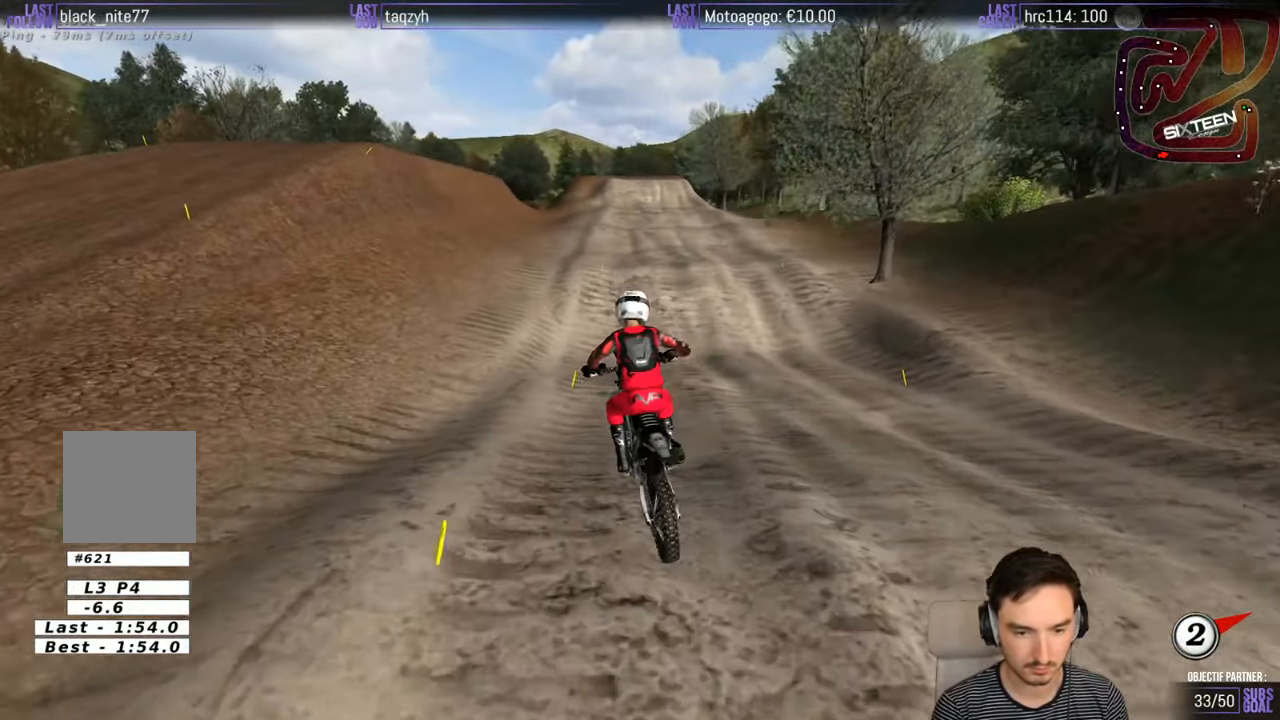
{"buttons": ["R2"], "left_stick": "down", "right_stick": "center", "events": [[216, "left_stick", "down"]]}
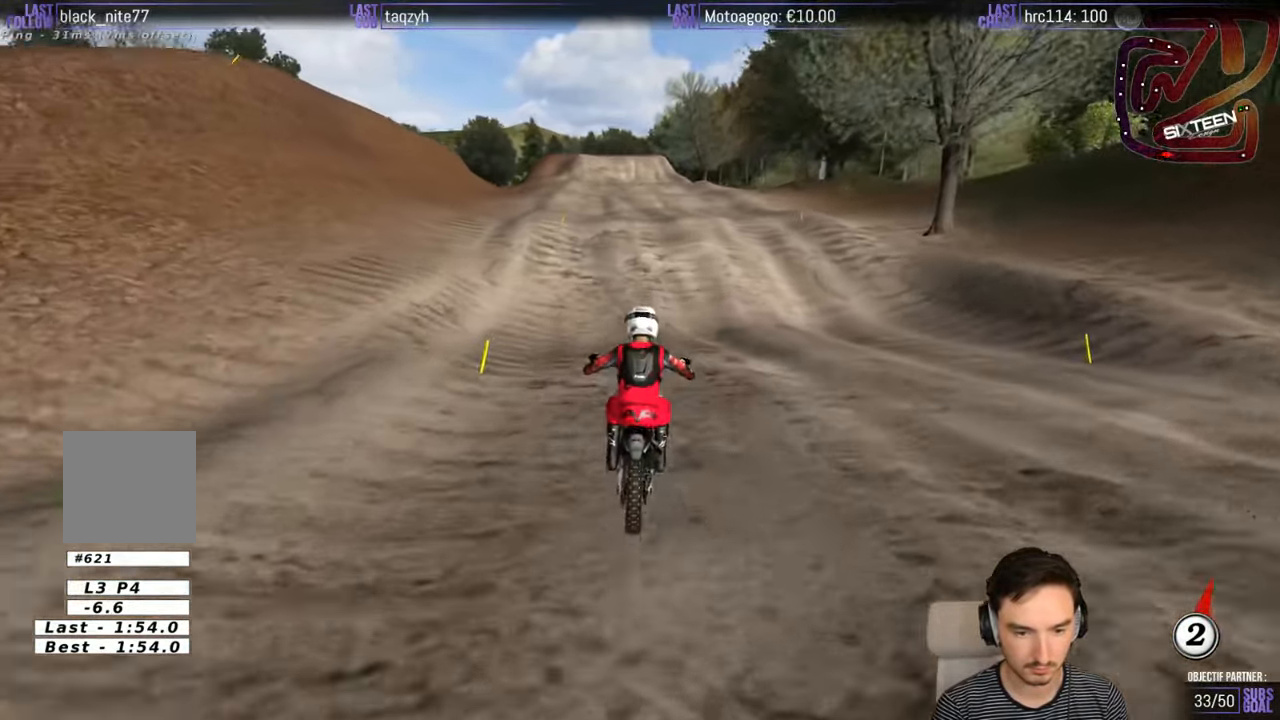
{"buttons": ["R2"], "left_stick": "center", "right_stick": "center", "events": [[16, "left_stick", "center"], [216, "left_stick", "down"], [416, "left_stick", "center"]]}
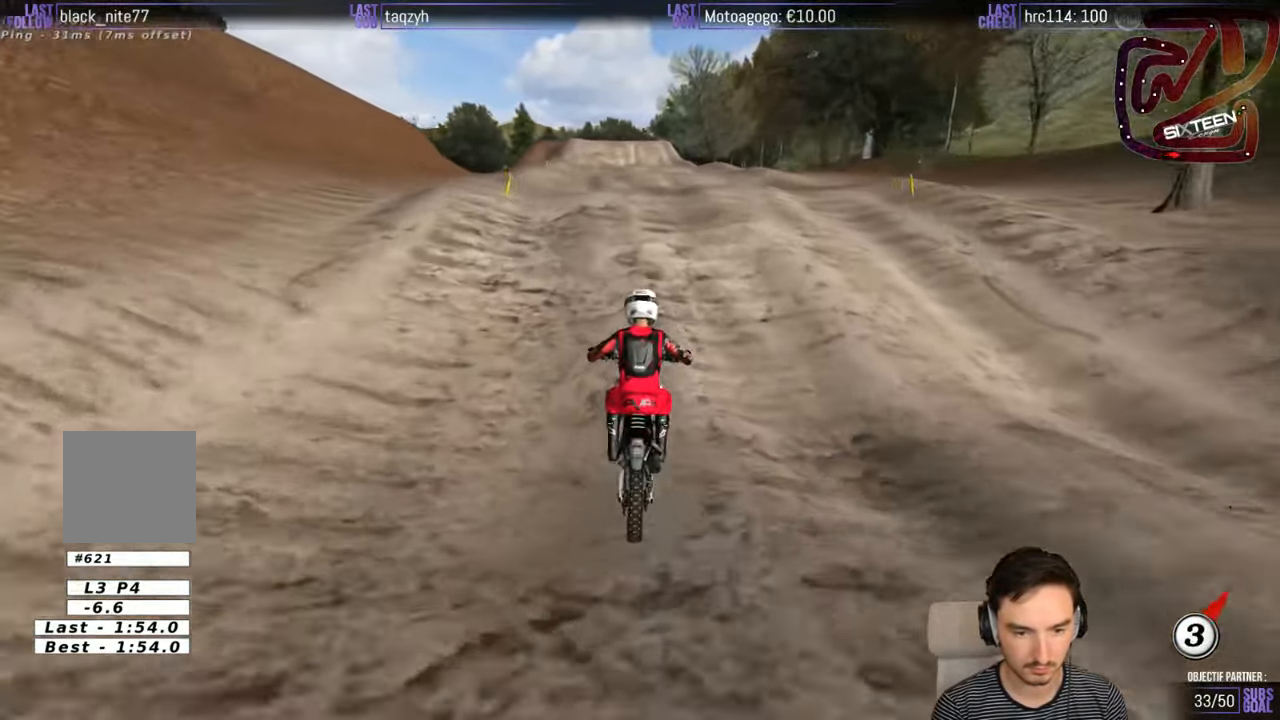
{"buttons": ["R2"], "left_stick": "center", "right_stick": "center", "events": [[33, "B", "down"], [116, "B", "up"], [116, "left_stick", "down-left"], [166, "left_stick", "down"], [383, "left_stick", "center"]]}
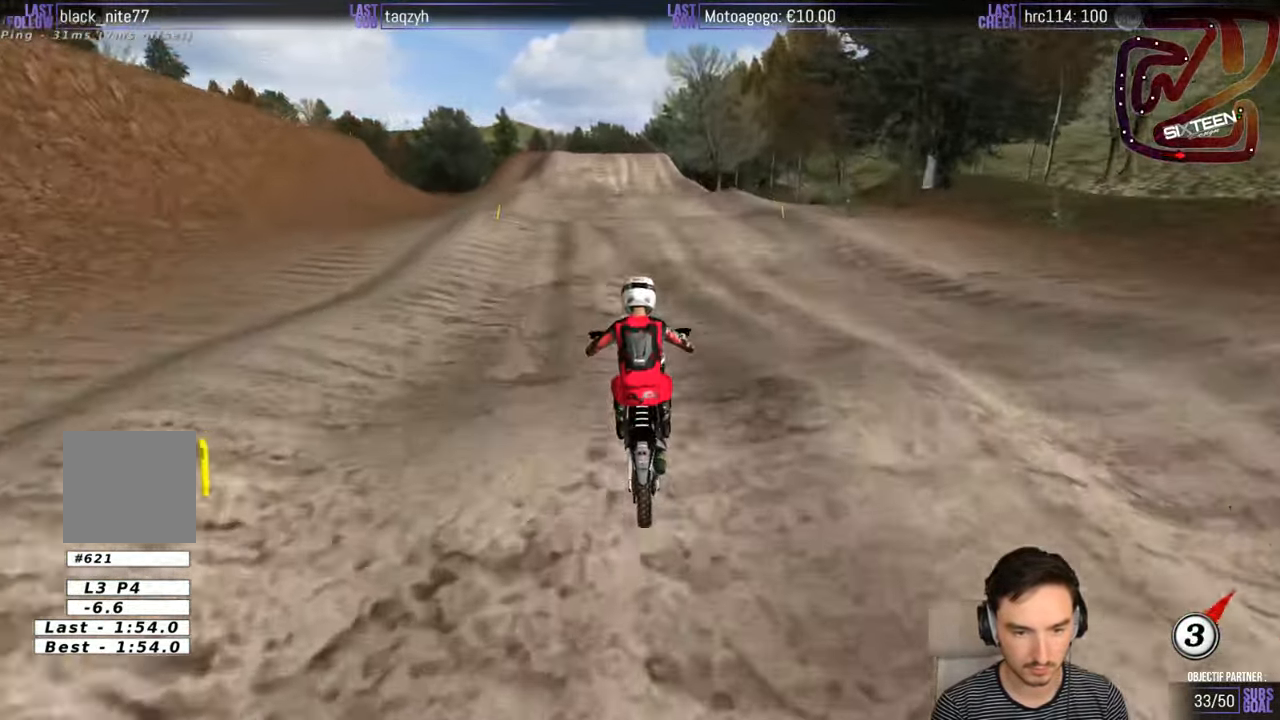
{"buttons": ["R2"], "left_stick": "center", "right_stick": "center", "events": []}
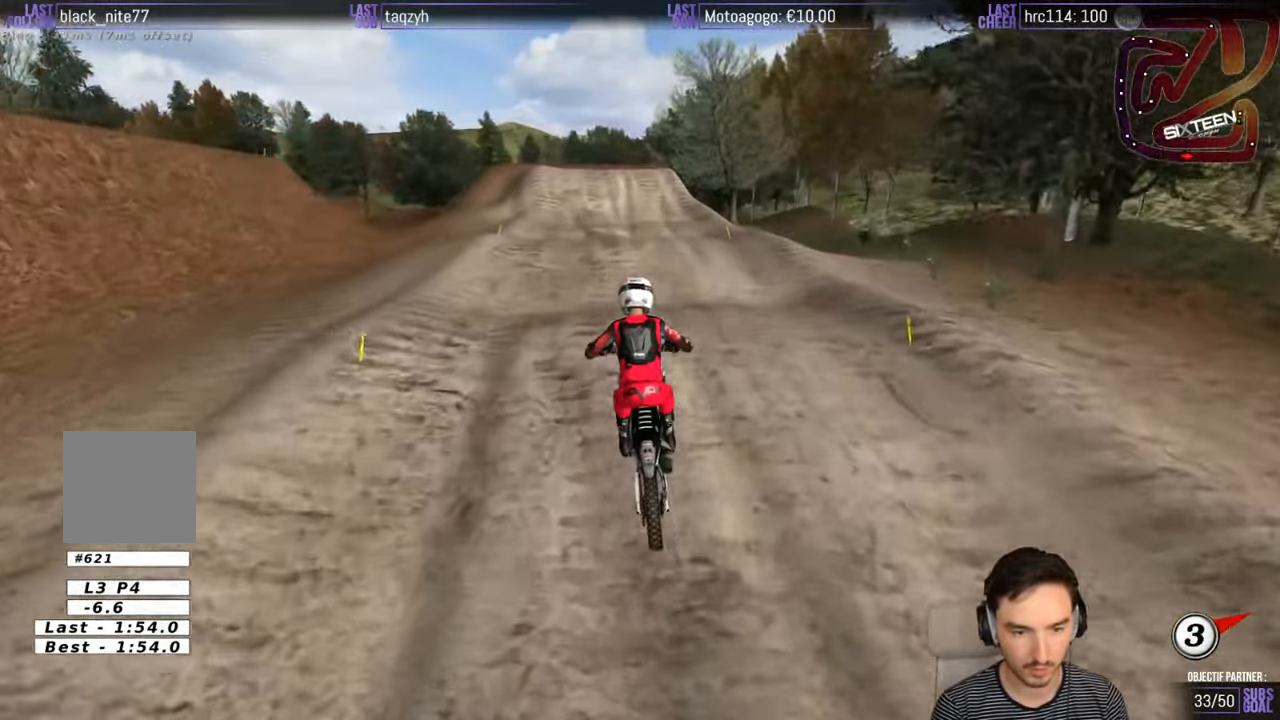
{"buttons": ["R2"], "left_stick": "center", "right_stick": "center", "events": [[283, "left_stick", "down-left"], [433, "left_stick", "center"]]}
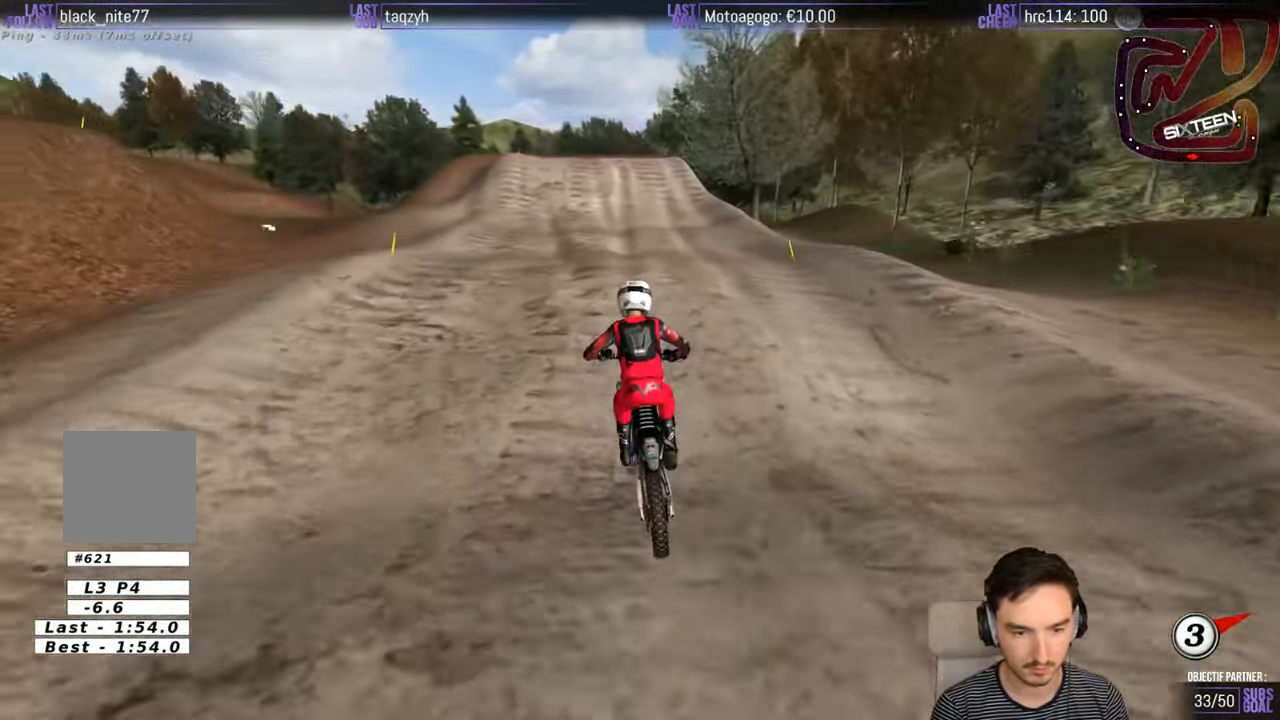
{"buttons": ["R2"], "left_stick": "center", "right_stick": "center", "events": [[283, "left_stick", "down"], [500, "left_stick", "center"]]}
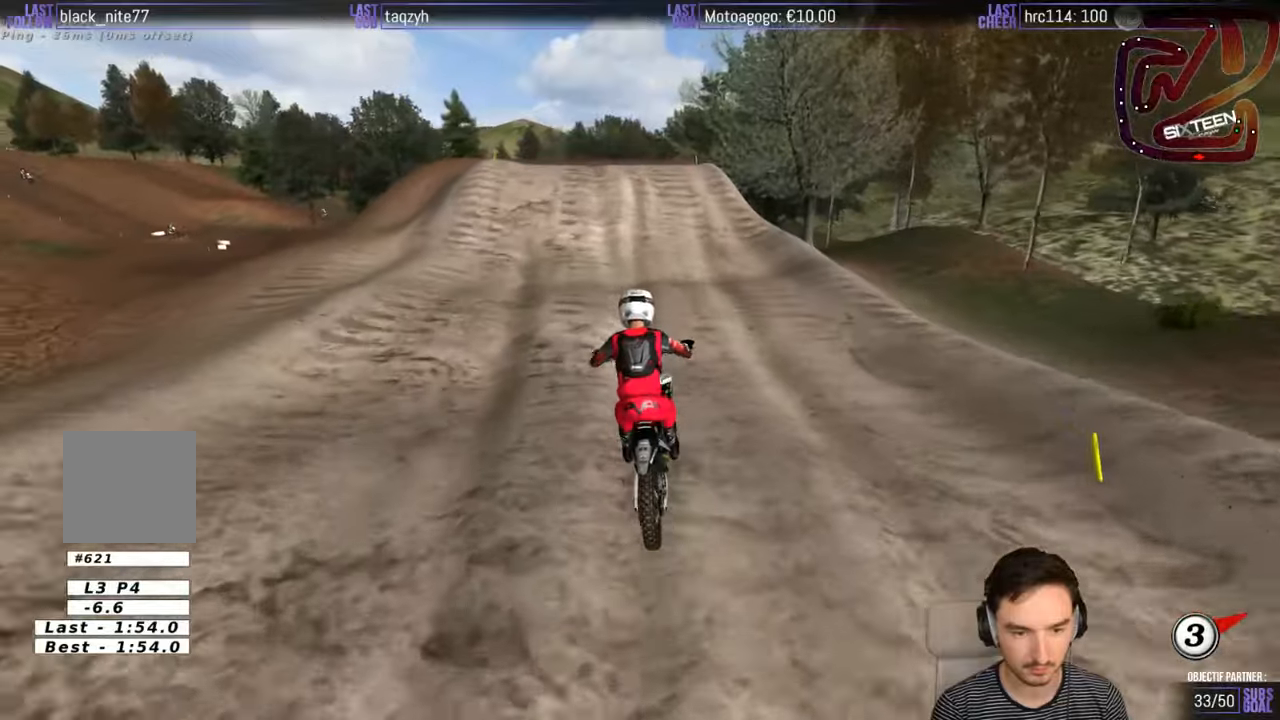
{"buttons": [], "left_stick": "right", "right_stick": "center", "events": [[217, "R2", "up"], [433, "left_stick", "right"]]}
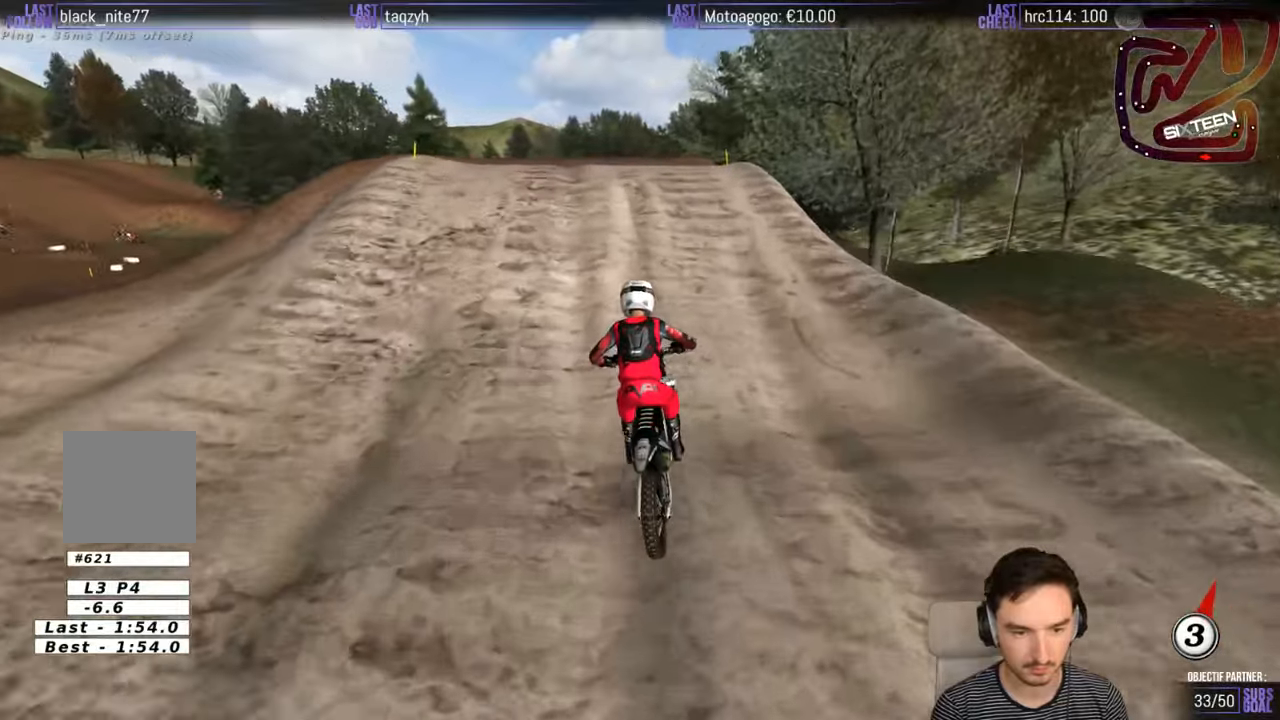
{"buttons": [], "left_stick": "down-left", "right_stick": "center", "events": [[133, "R2", "down"], [183, "left_stick", "center"], [267, "R2", "up"], [383, "left_stick", "down-left"]]}
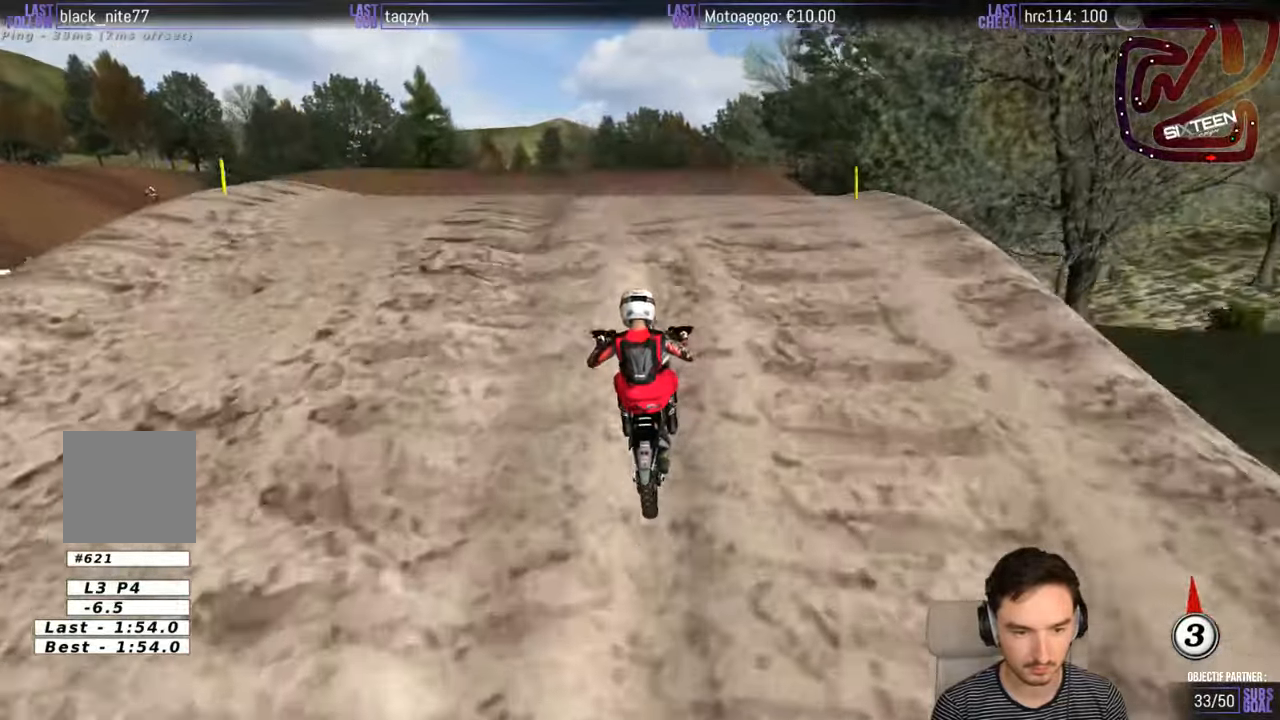
{"buttons": [], "left_stick": "down", "right_stick": "center", "events": [[200, "left_stick", "down"], [217, "R2", "down"], [383, "R2", "up"]]}
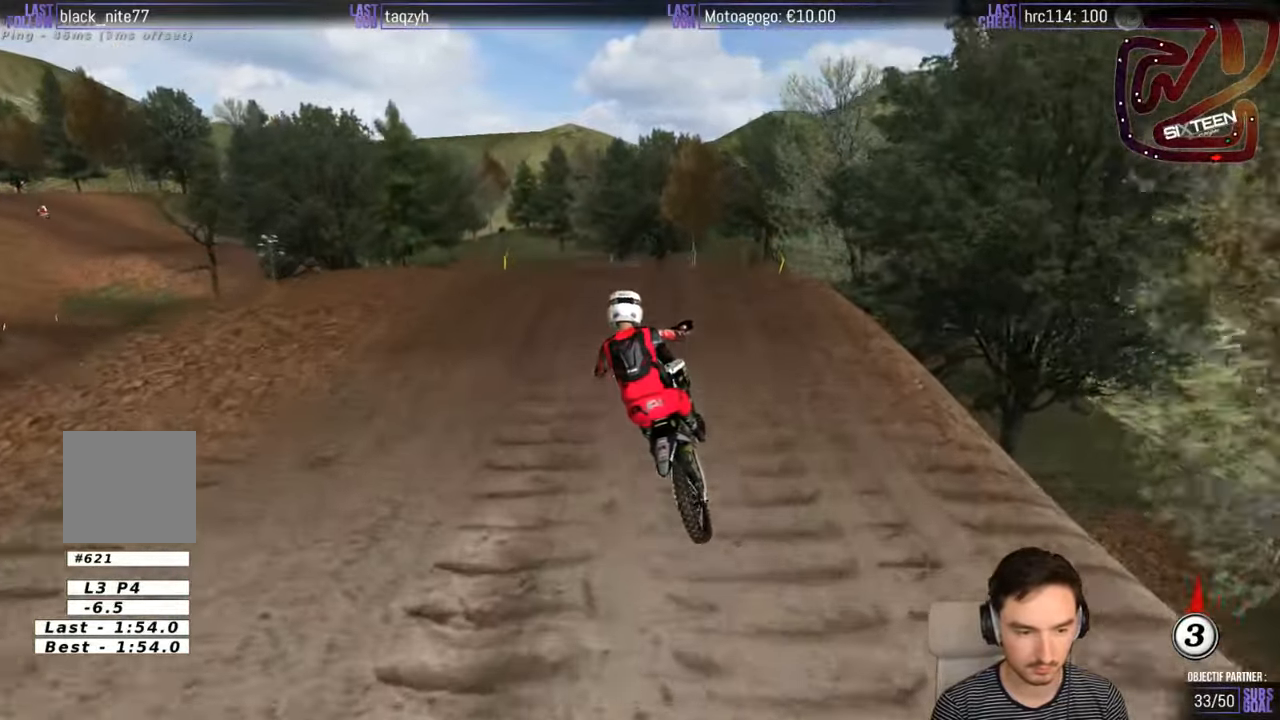
{"buttons": [], "left_stick": "down", "right_stick": "center", "events": []}
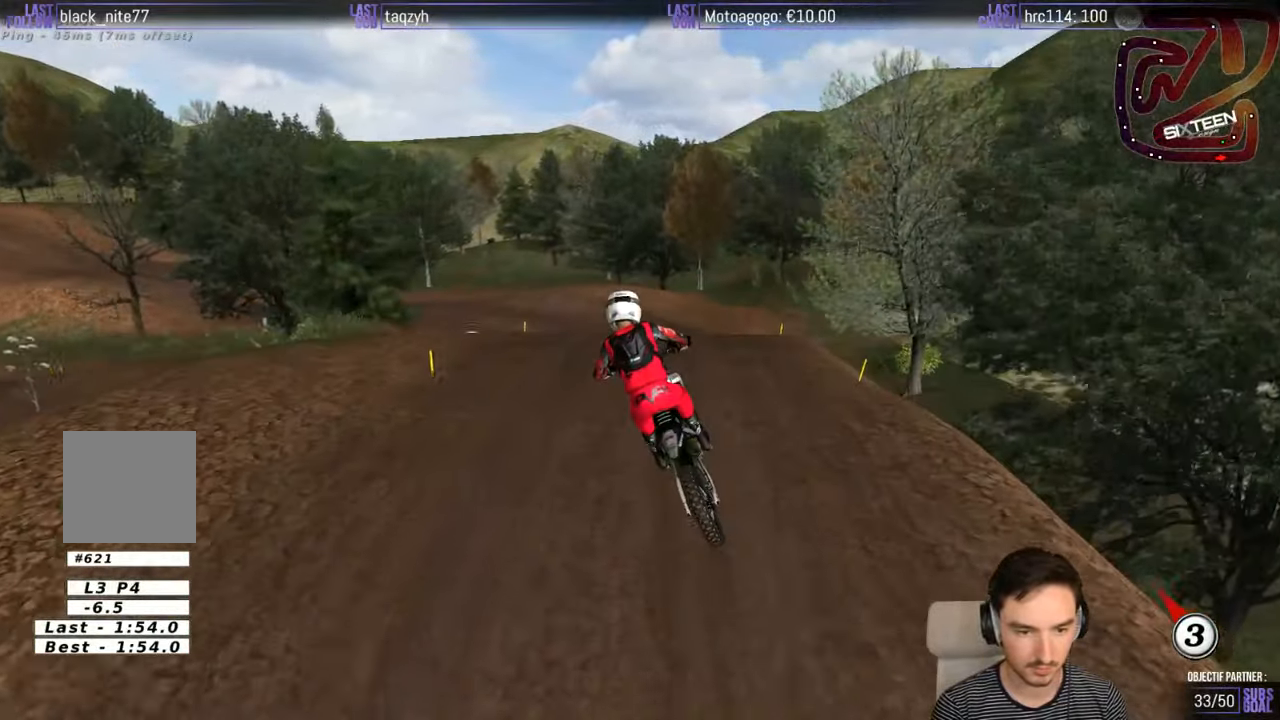
{"buttons": ["R2"], "left_stick": "down-left", "right_stick": "center", "events": [[67, "left_stick", "center"], [133, "R2", "down"], [500, "left_stick", "down-left"]]}
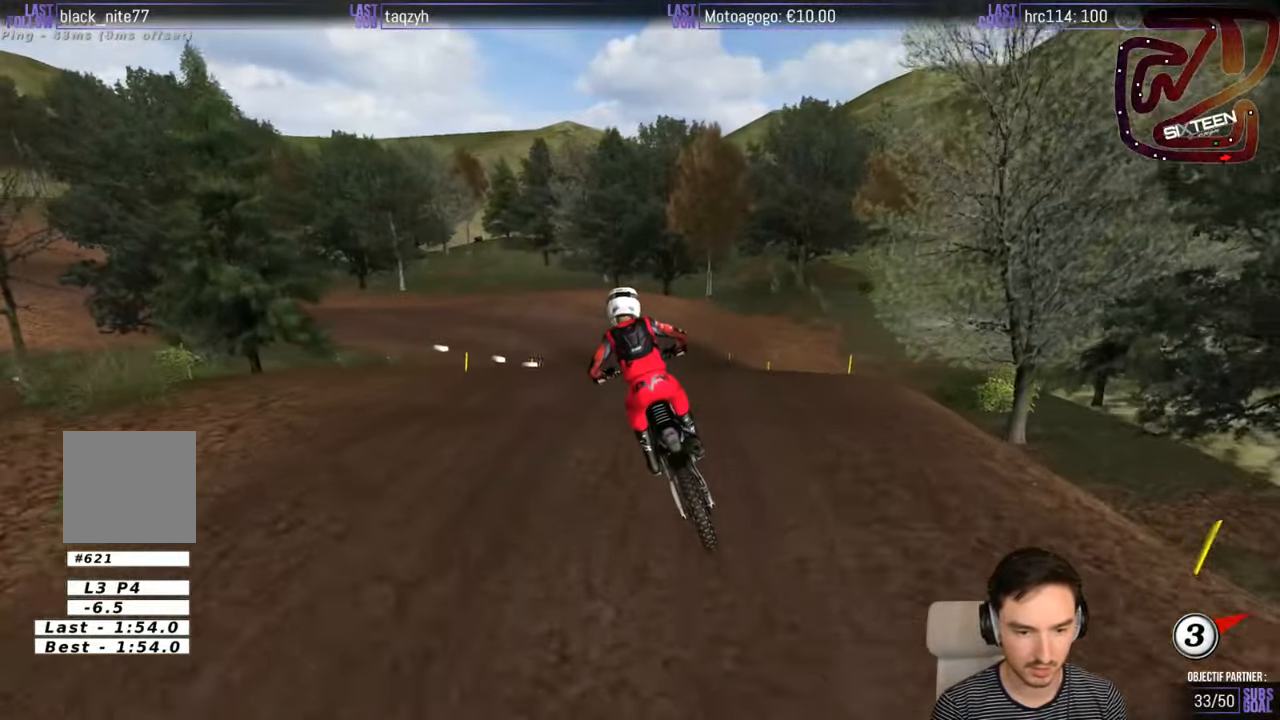
{"buttons": ["R2"], "left_stick": "down", "right_stick": "center", "events": [[200, "R2", "up"], [267, "left_stick", "down"], [417, "R2", "down"]]}
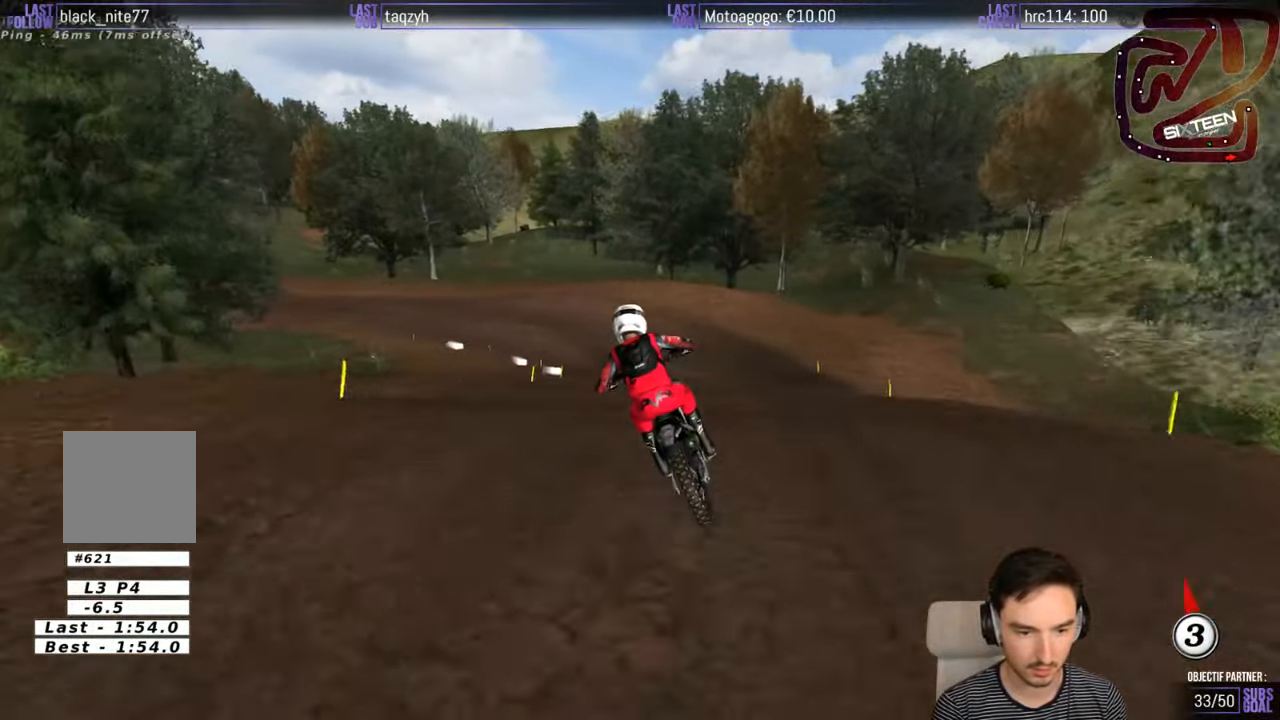
{"buttons": ["R2"], "left_stick": "center", "right_stick": "center", "events": [[100, "X", "down"], [167, "X", "up"], [233, "left_stick", "center"]]}
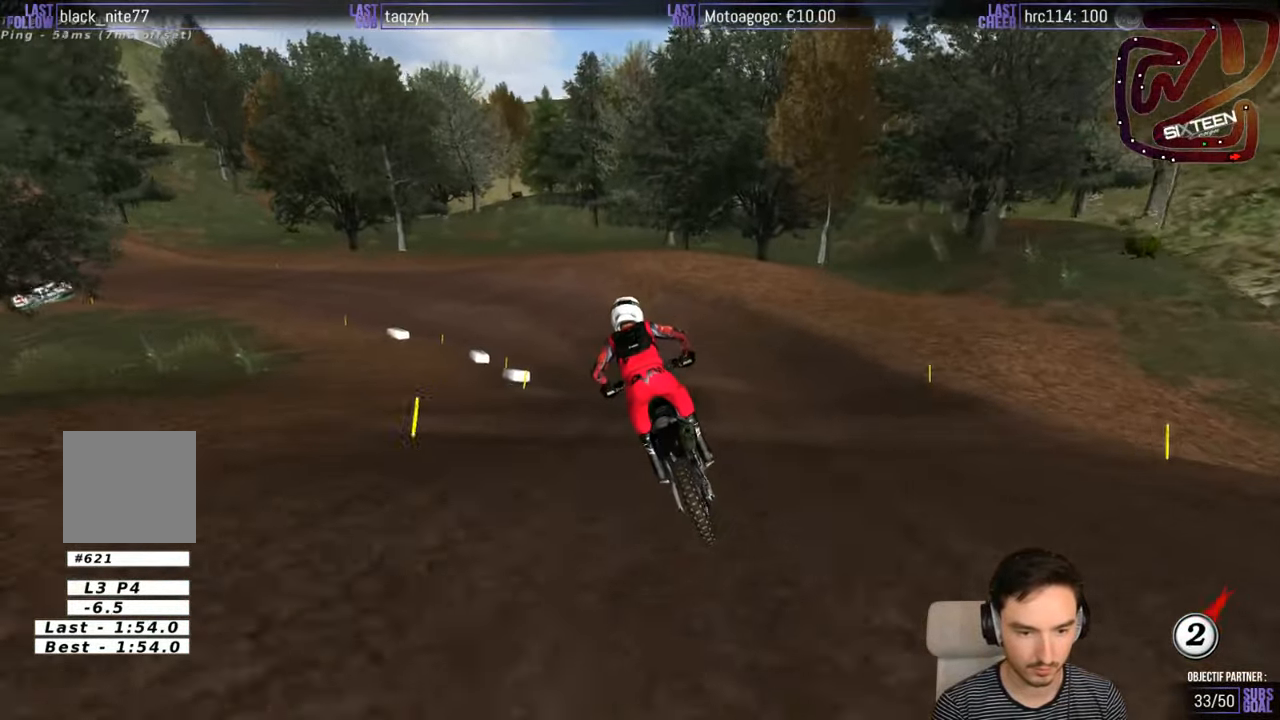
{"buttons": [], "left_stick": "down-left", "right_stick": "center", "events": [[50, "R2", "up"], [250, "left_stick", "down-left"], [283, "R2", "down"], [350, "R2", "up"]]}
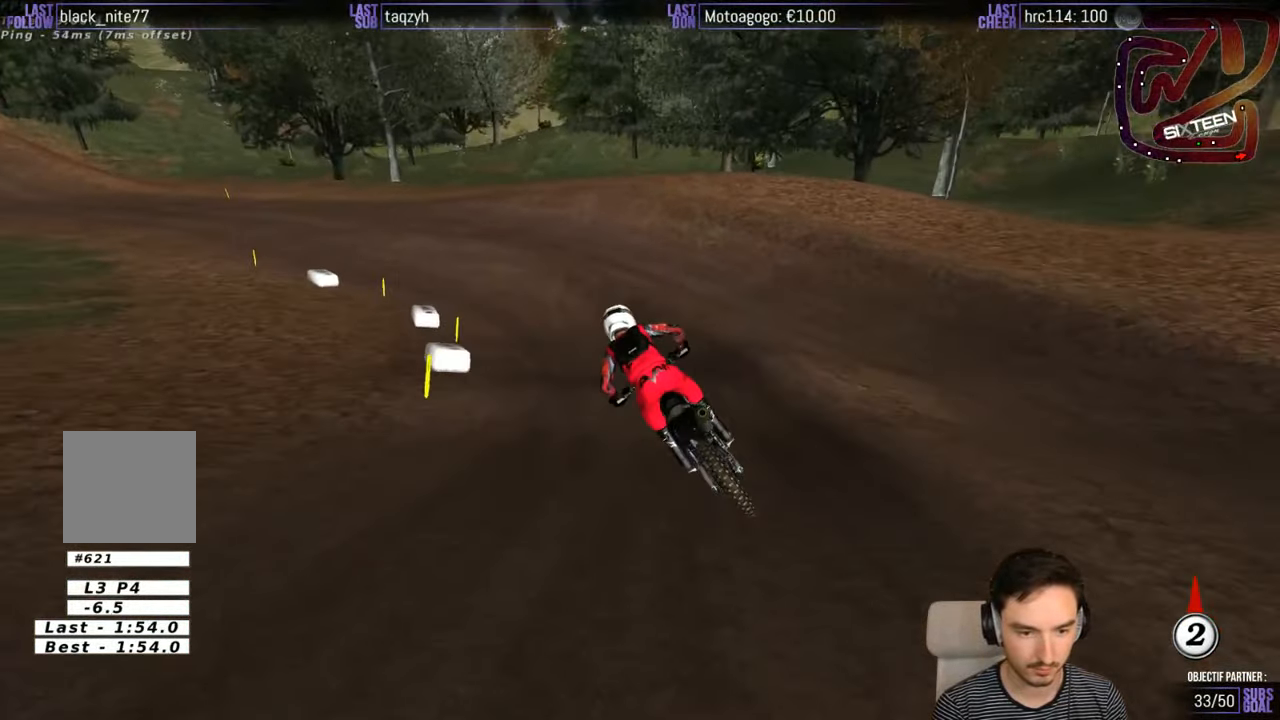
{"buttons": [], "left_stick": "down-left", "right_stick": "center", "events": []}
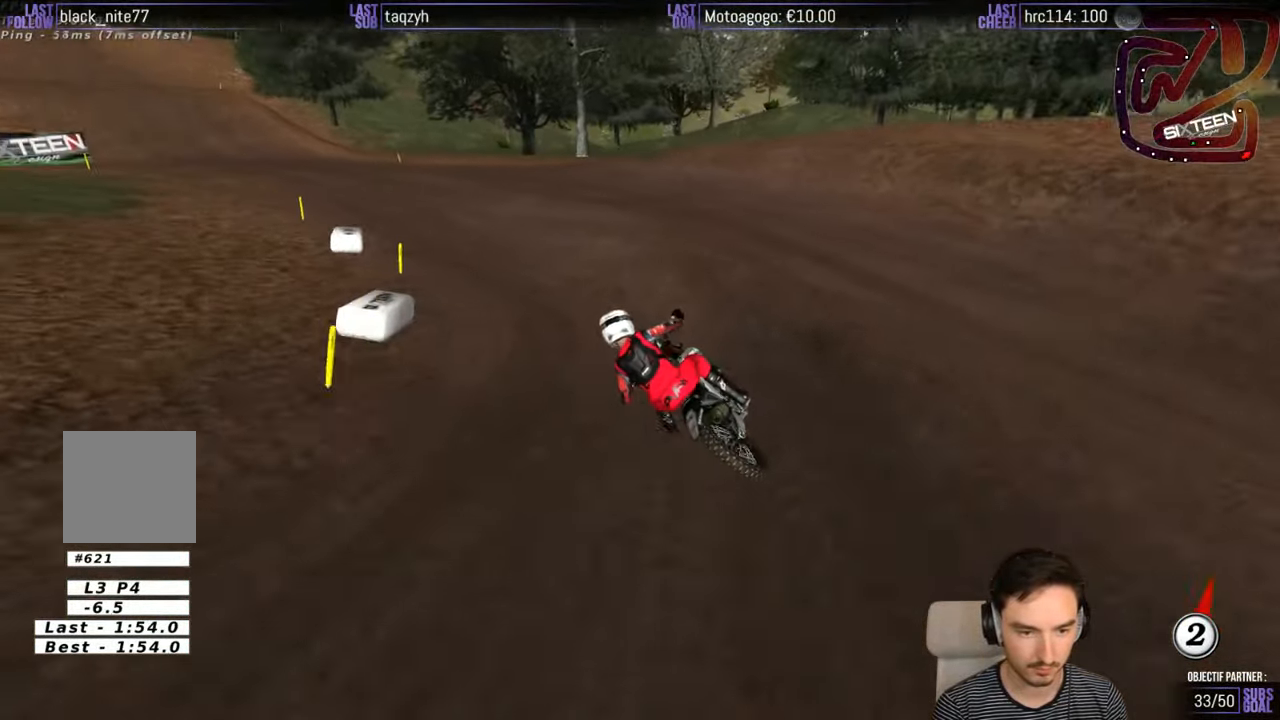
{"buttons": ["R2"], "left_stick": "right", "right_stick": "center", "events": [[150, "R2", "down"], [250, "left_stick", "center"], [384, "left_stick", "right"]]}